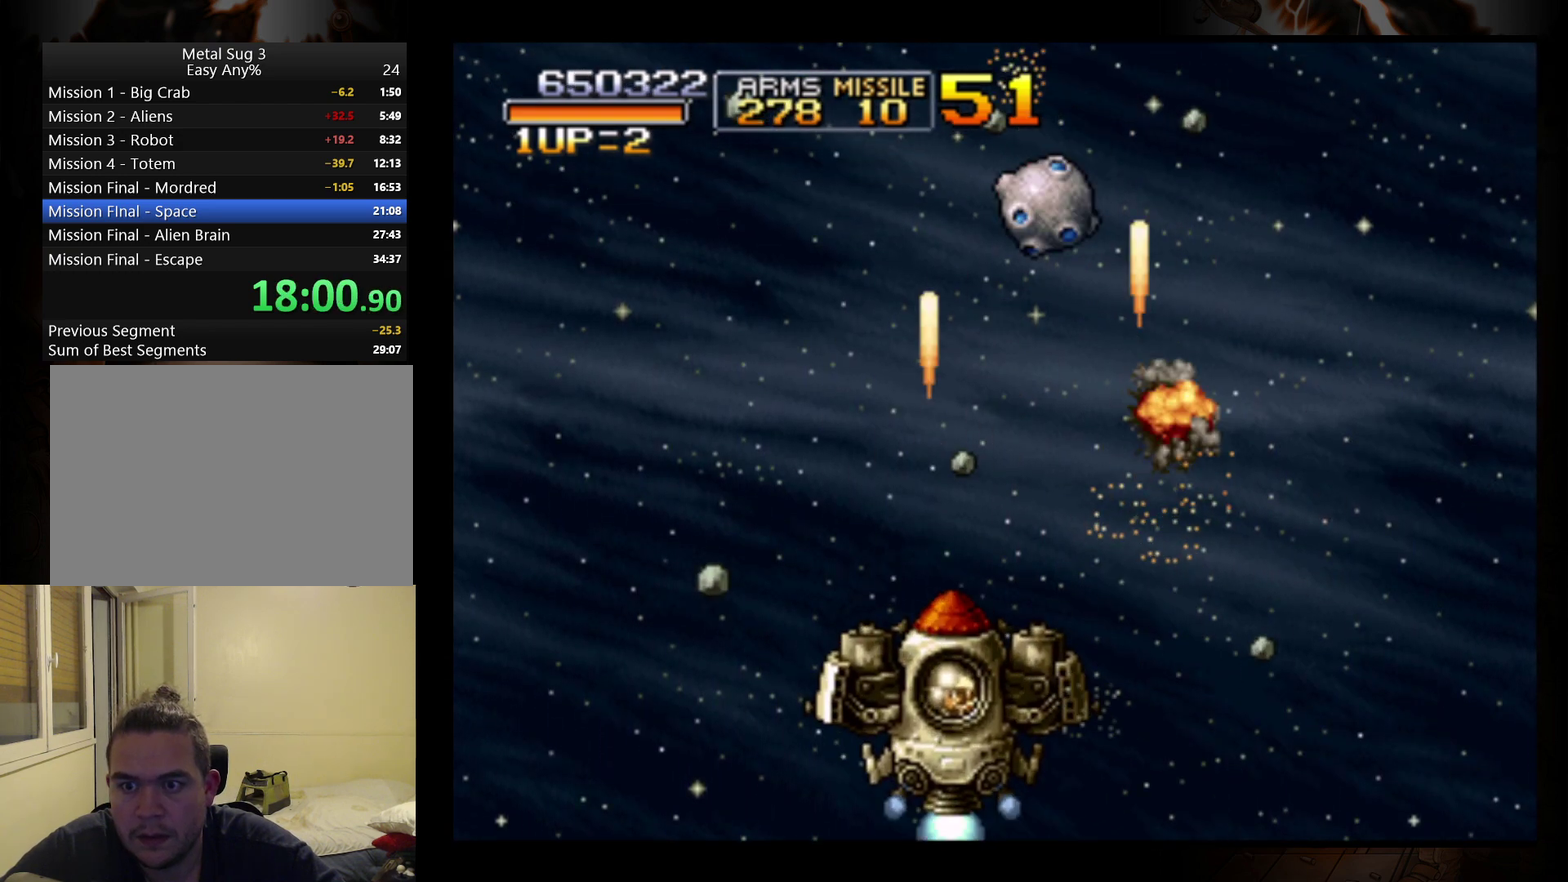
Gameplay with a controller (Nintendo layout); each line is a JSON object with the inputs held at the frame after it. "events" lists button and stick changes between this image and that frame as [ms after this image, input, new state], when the widget could be followed in between. Not read: L3 R3 right_stick.
{"buttons": [], "left_stick": "right", "events": [[100, "left_stick", "down-right"], [233, "B", "down"], [333, "B", "up"], [333, "left_stick", "right"]]}
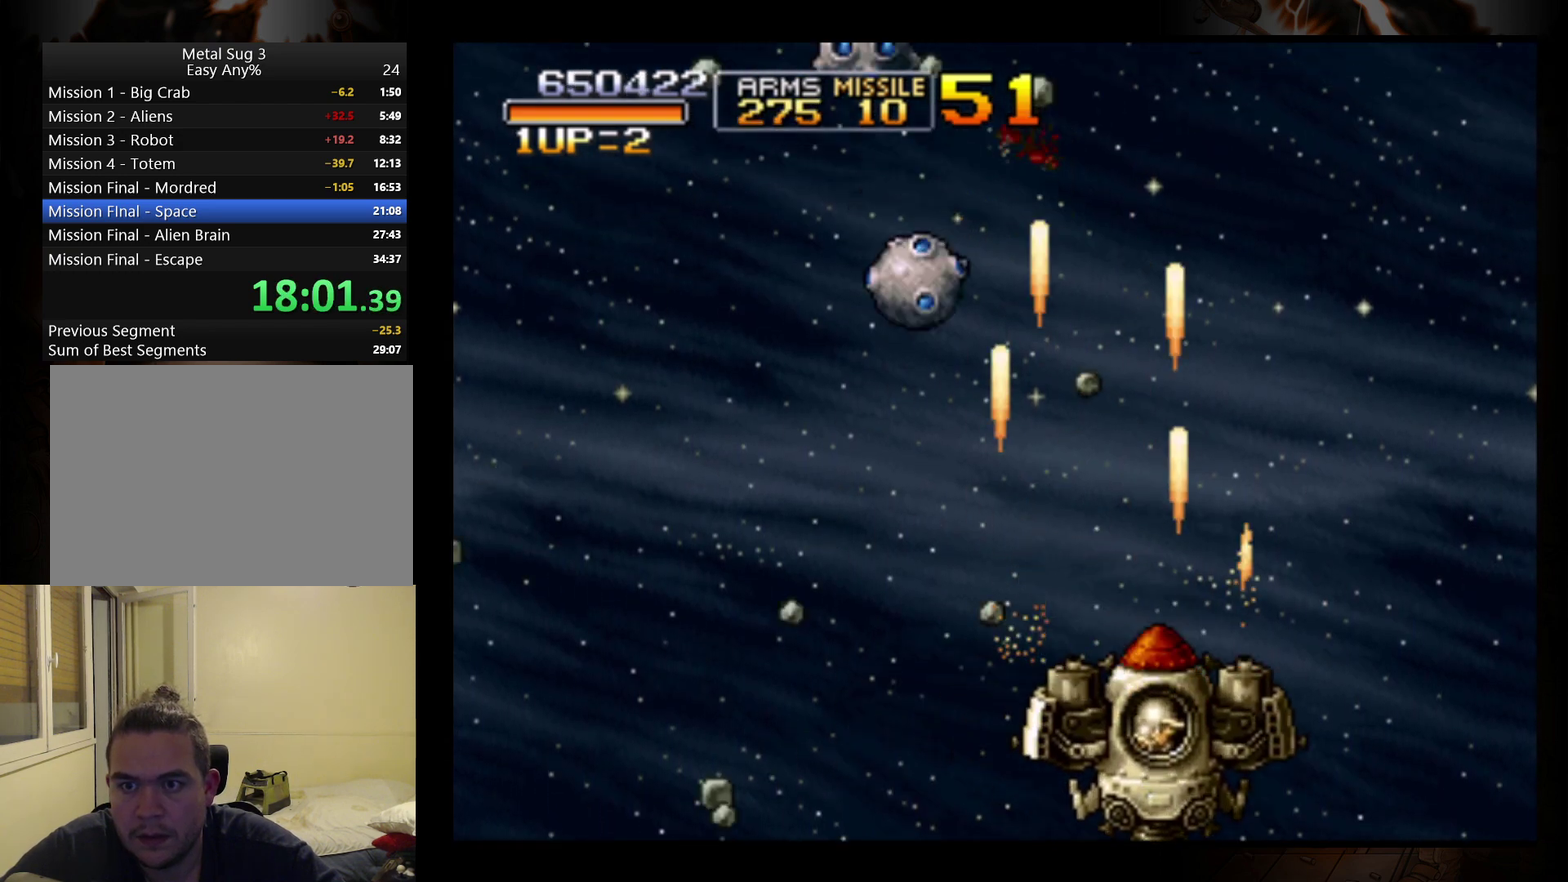
{"buttons": [], "left_stick": "center", "events": [[200, "left_stick", "up-right"], [333, "left_stick", "down-right"], [400, "left_stick", "center"]]}
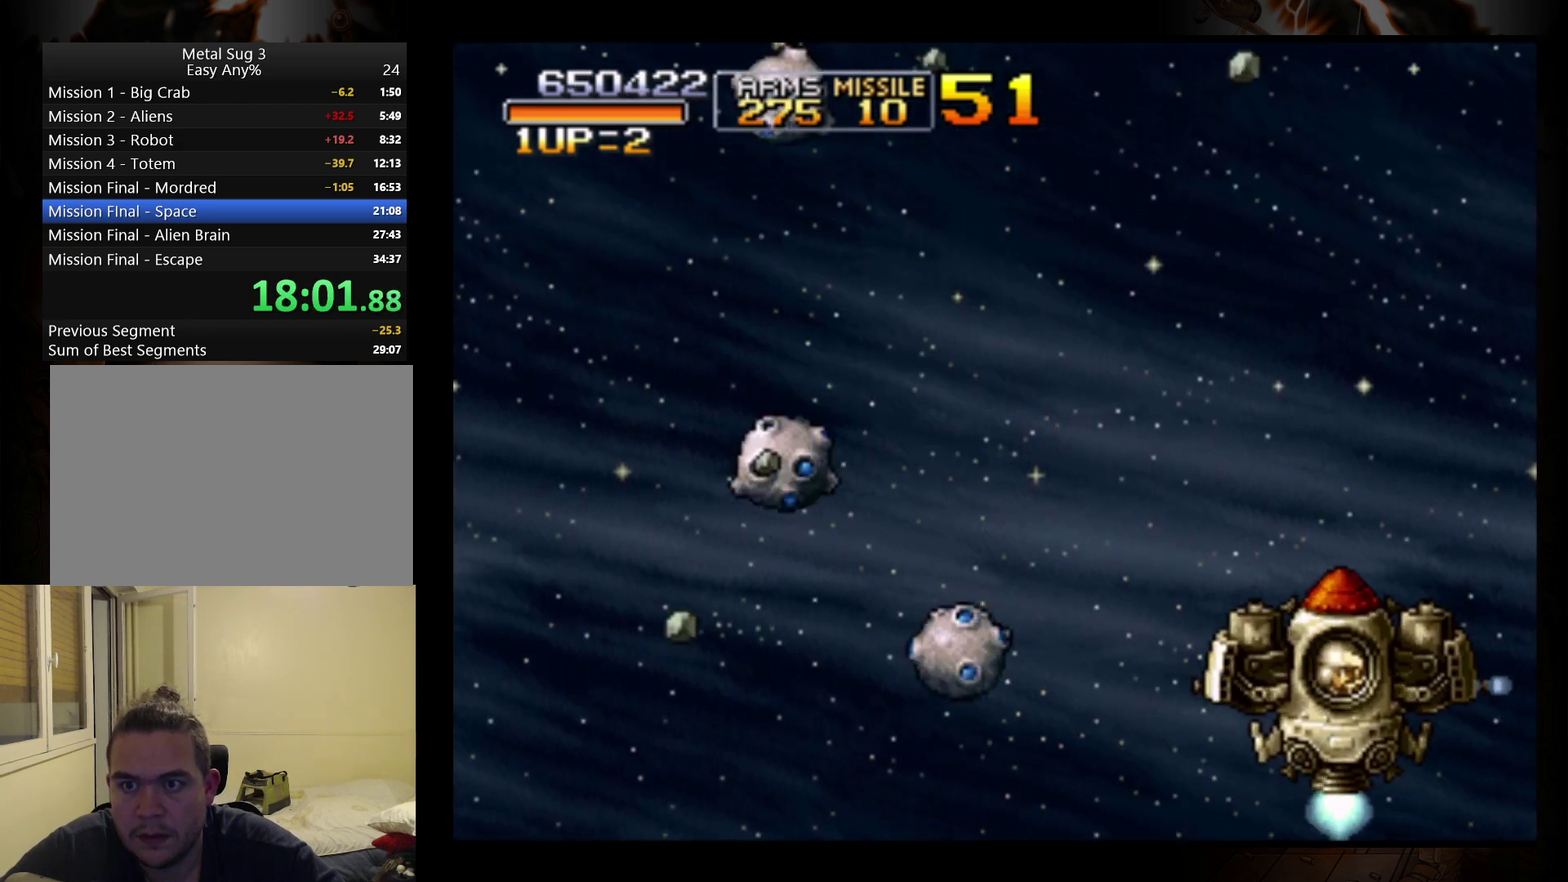
{"buttons": ["B"], "left_stick": "down-left", "events": [[233, "left_stick", "left"], [367, "left_stick", "down-left"], [500, "B", "down"]]}
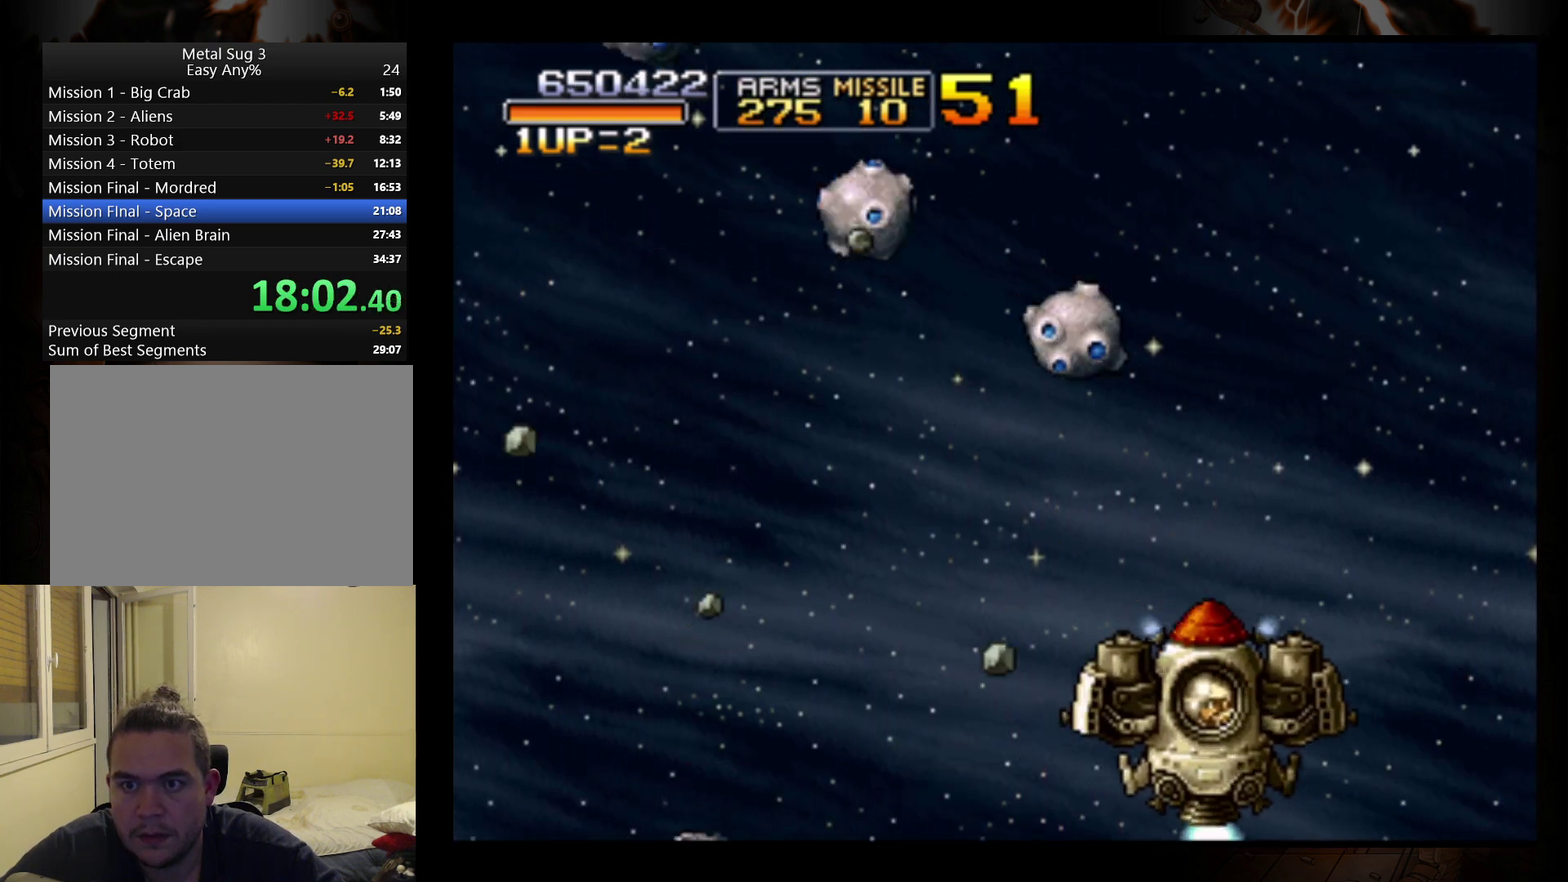
{"buttons": [], "left_stick": "down-right", "events": [[167, "left_stick", "left"], [233, "left_stick", "up-left"], [367, "left_stick", "center"], [433, "left_stick", "down-right"], [500, "B", "up"]]}